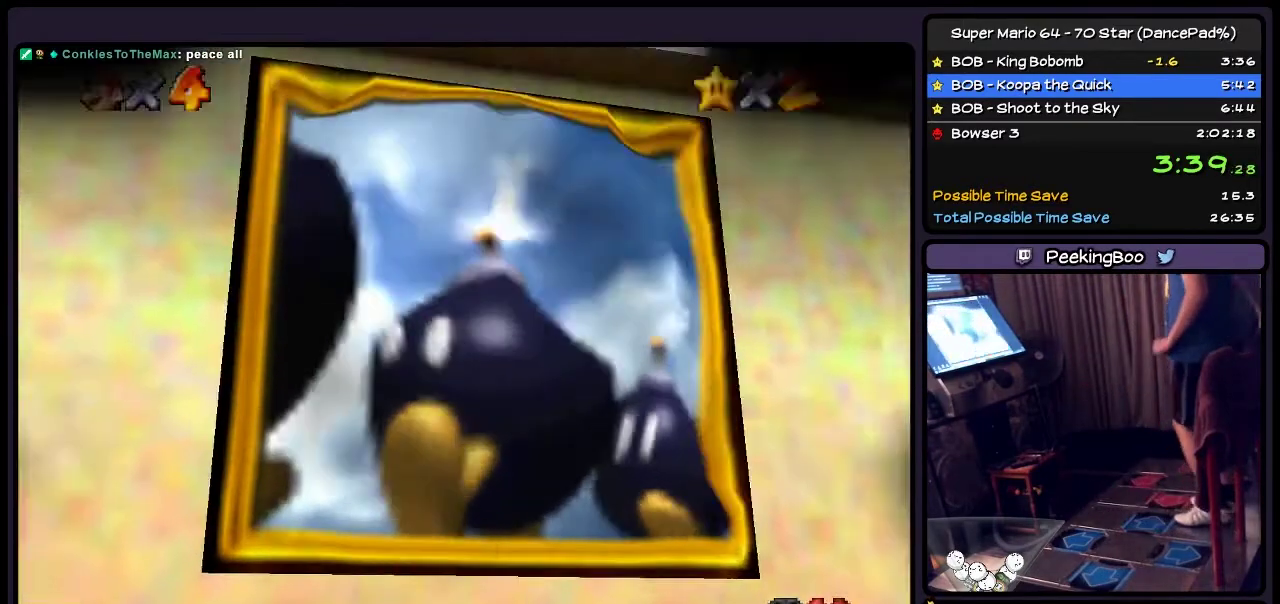
Gameplay with a controller (Nintendo layout); each line is a JSON object with the inputs held at the frame after it. "events" lists button and stick changes between this image and that frame as [ms after this image, input, new state], when the widget could be followed in between. Not read: L3 R3.
{"buttons": [], "events": []}
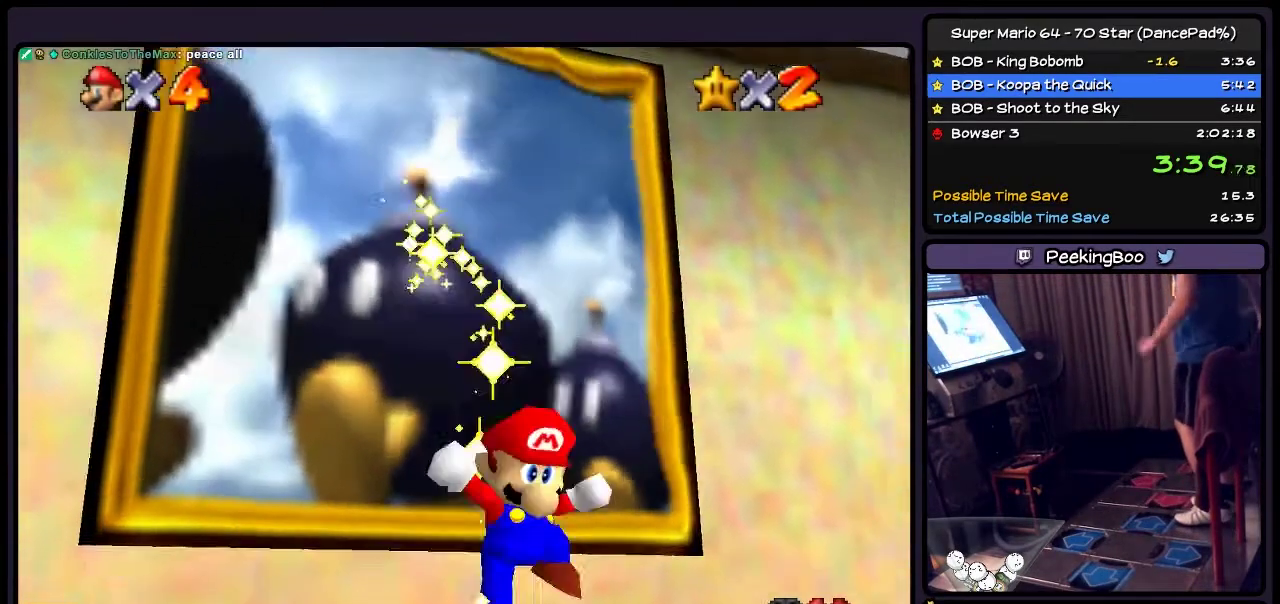
{"buttons": [], "events": []}
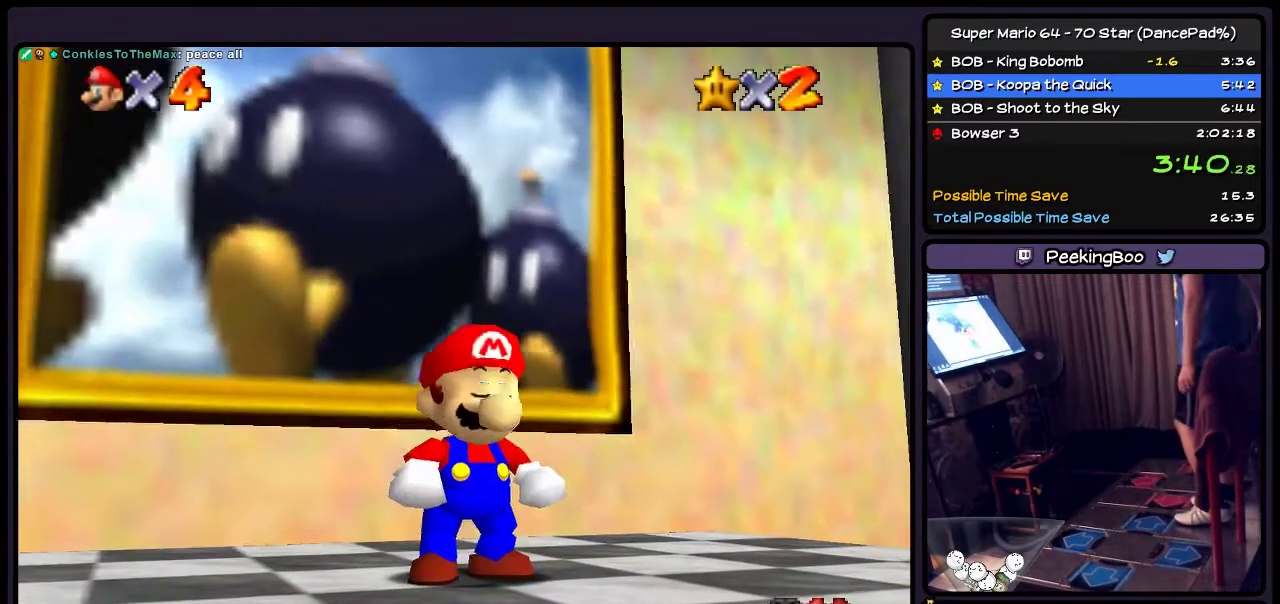
{"buttons": [], "events": []}
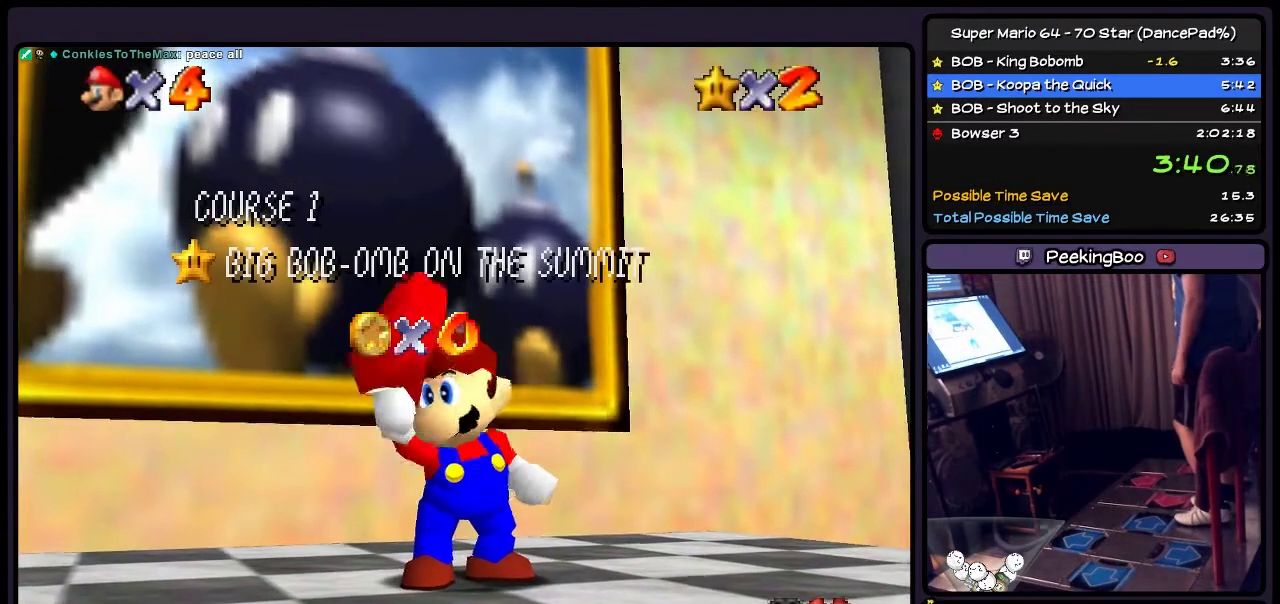
{"buttons": [], "events": []}
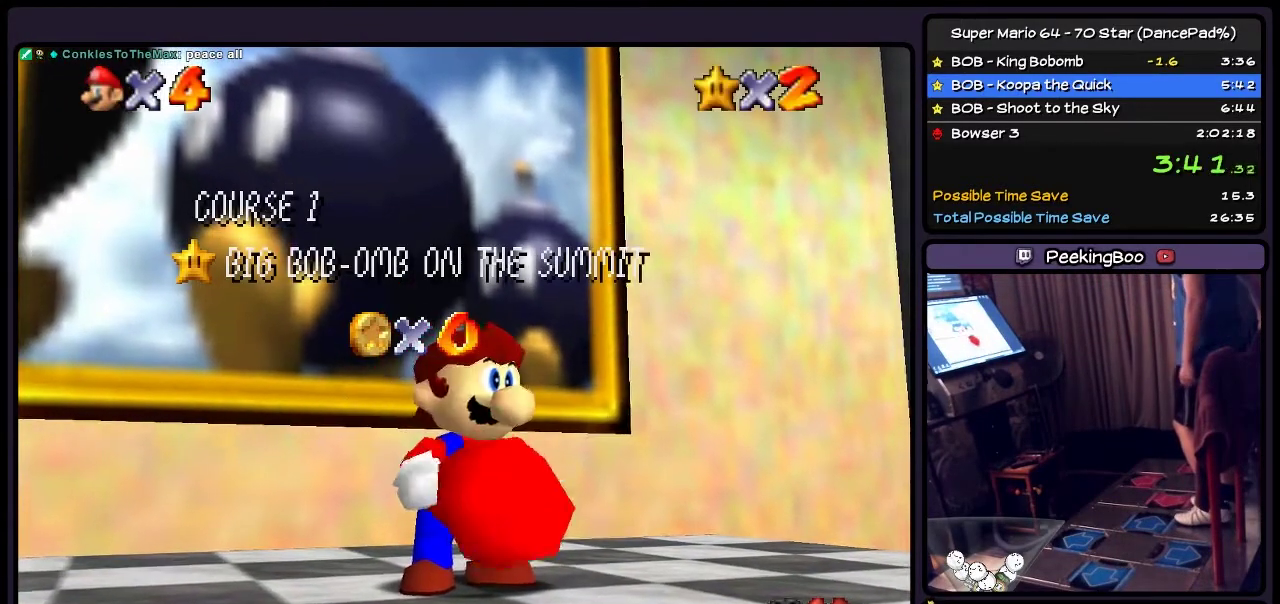
{"buttons": [], "events": []}
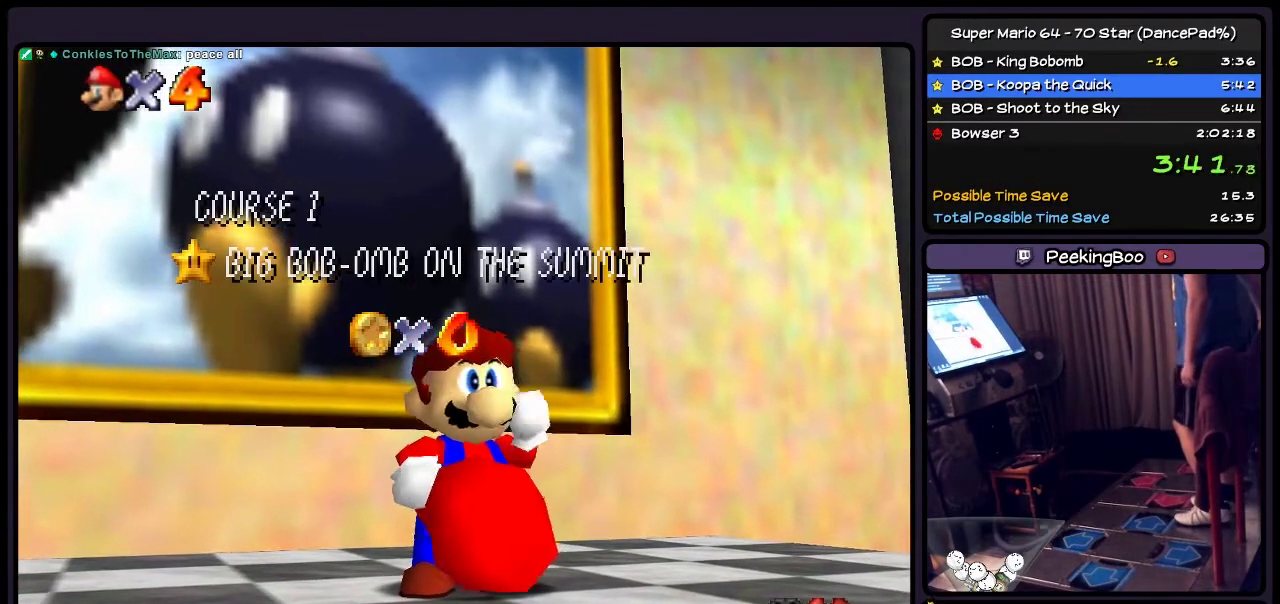
{"buttons": [], "events": []}
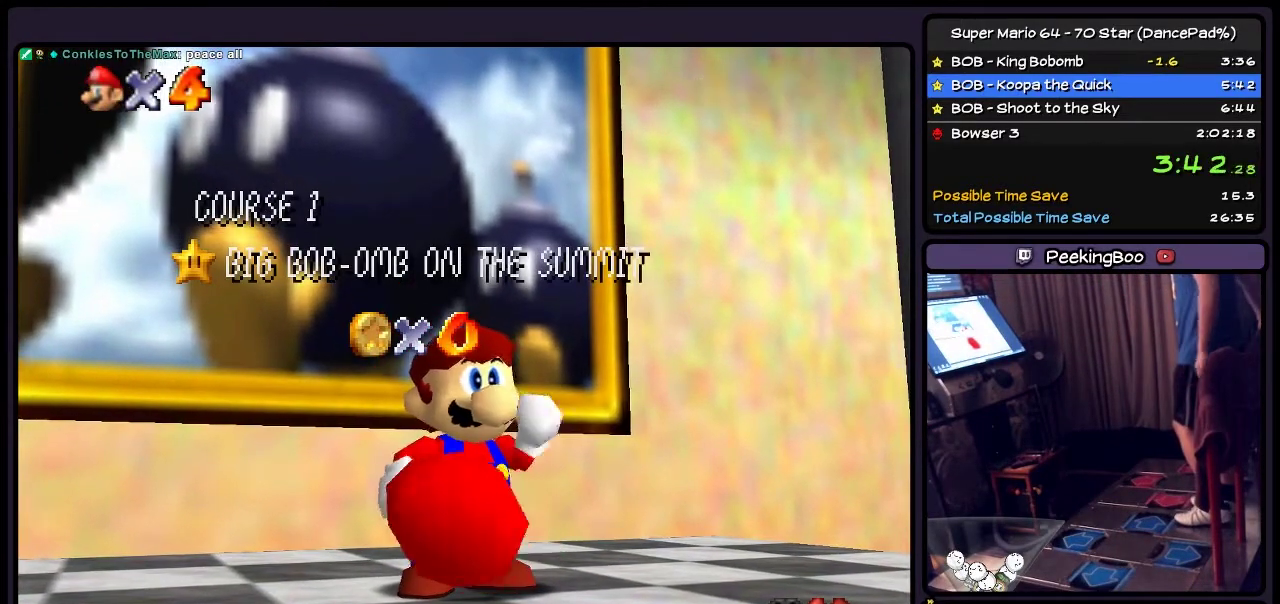
{"buttons": [], "events": []}
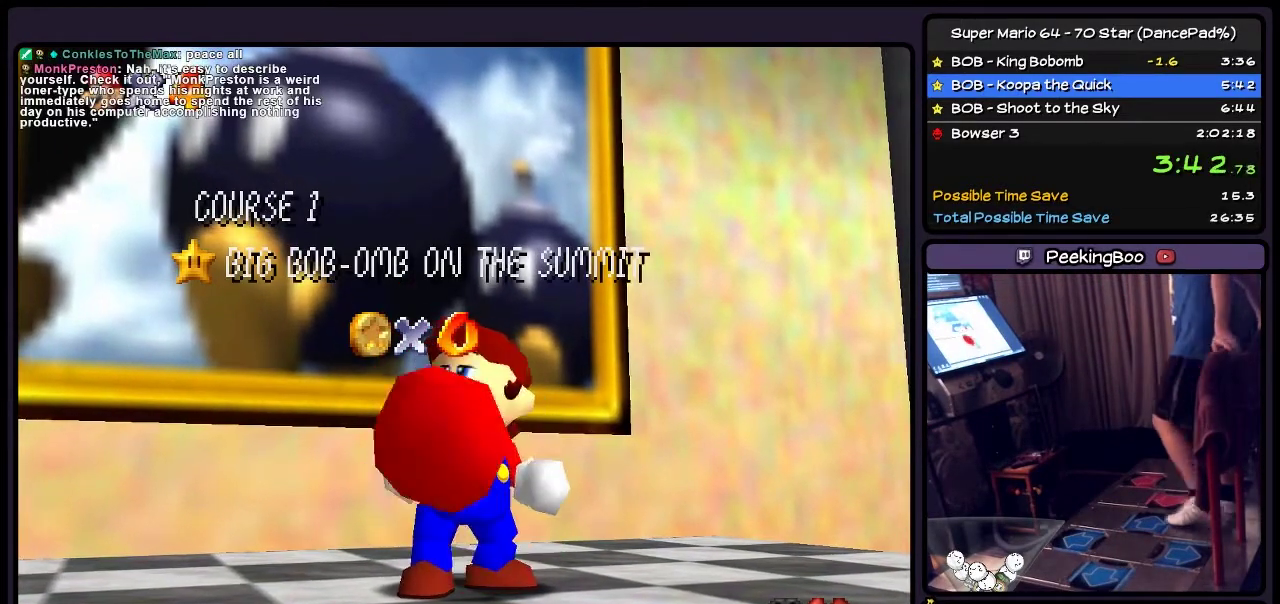
{"buttons": [], "events": []}
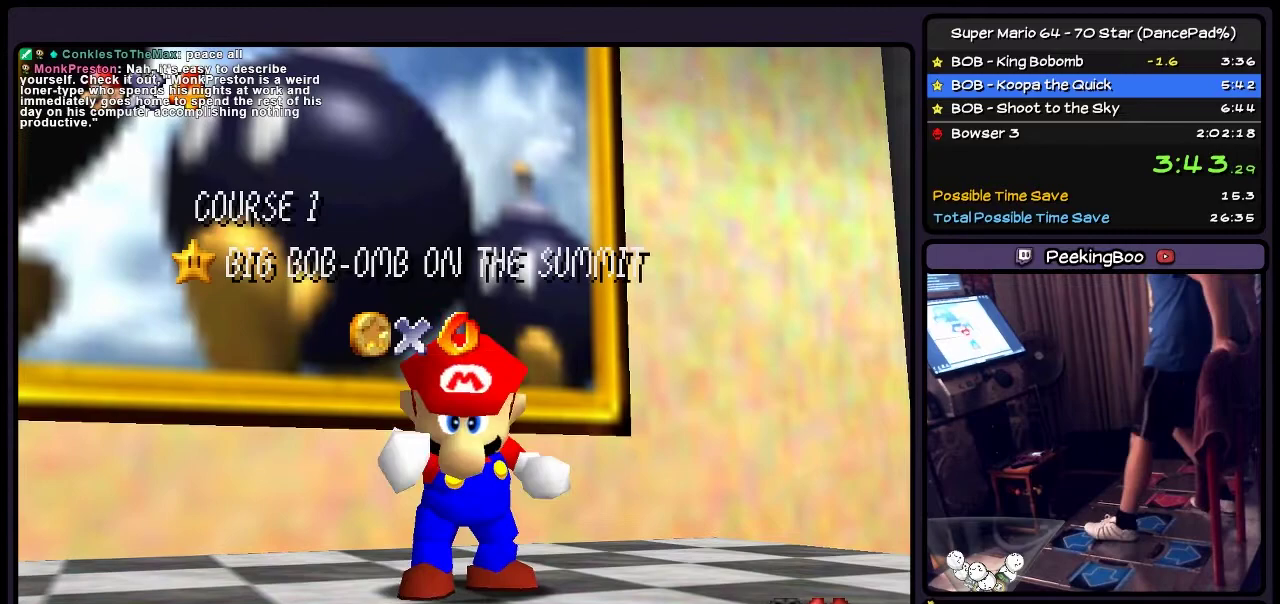
{"buttons": [], "events": []}
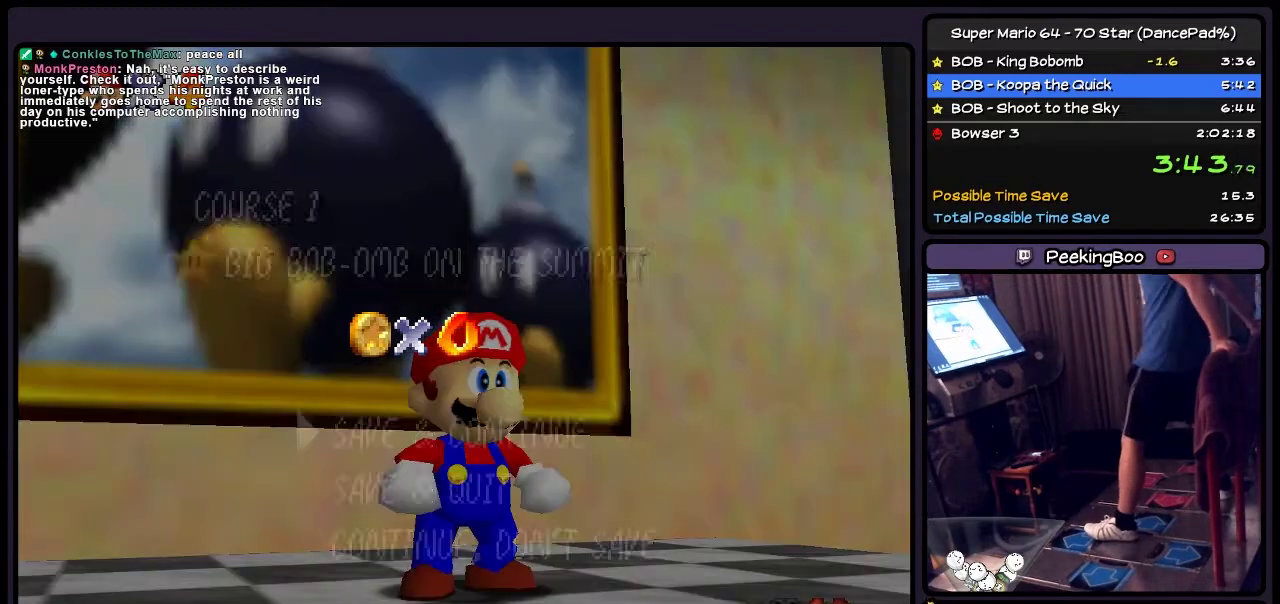
{"buttons": [], "events": []}
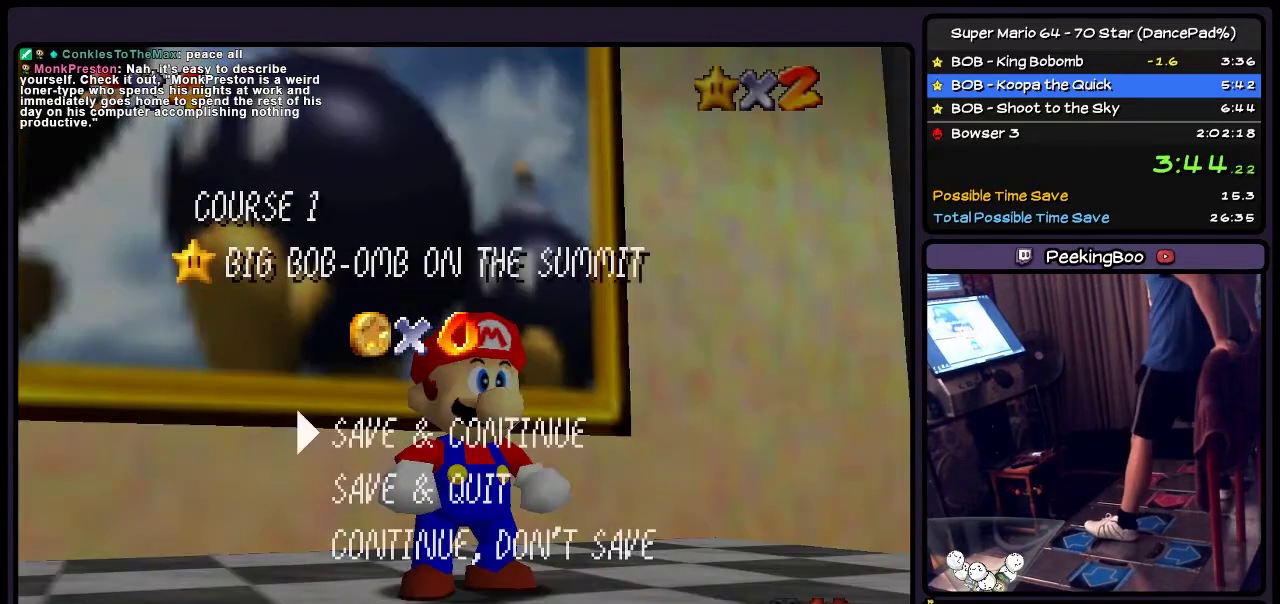
{"buttons": ["DPAD_UP"], "events": [[34, "A", "down"], [267, "A", "up"], [434, "DPAD_UP", "down"]]}
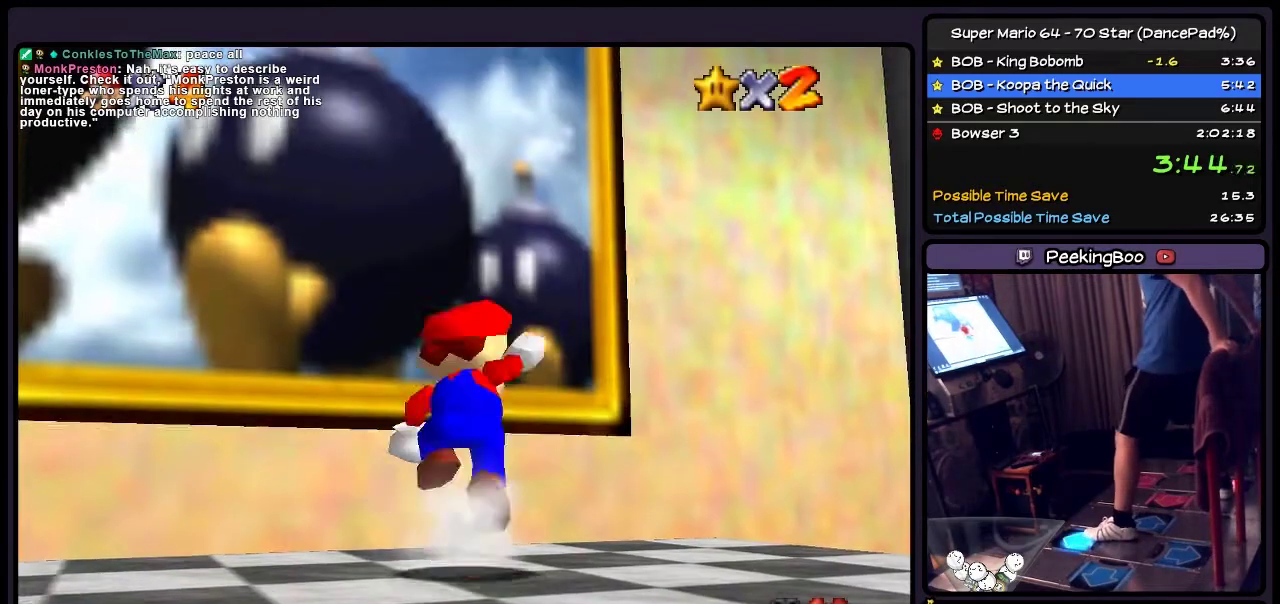
{"buttons": ["B", "DPAD_UP"], "events": [[133, "A", "down"], [300, "A", "up"], [367, "B", "down"]]}
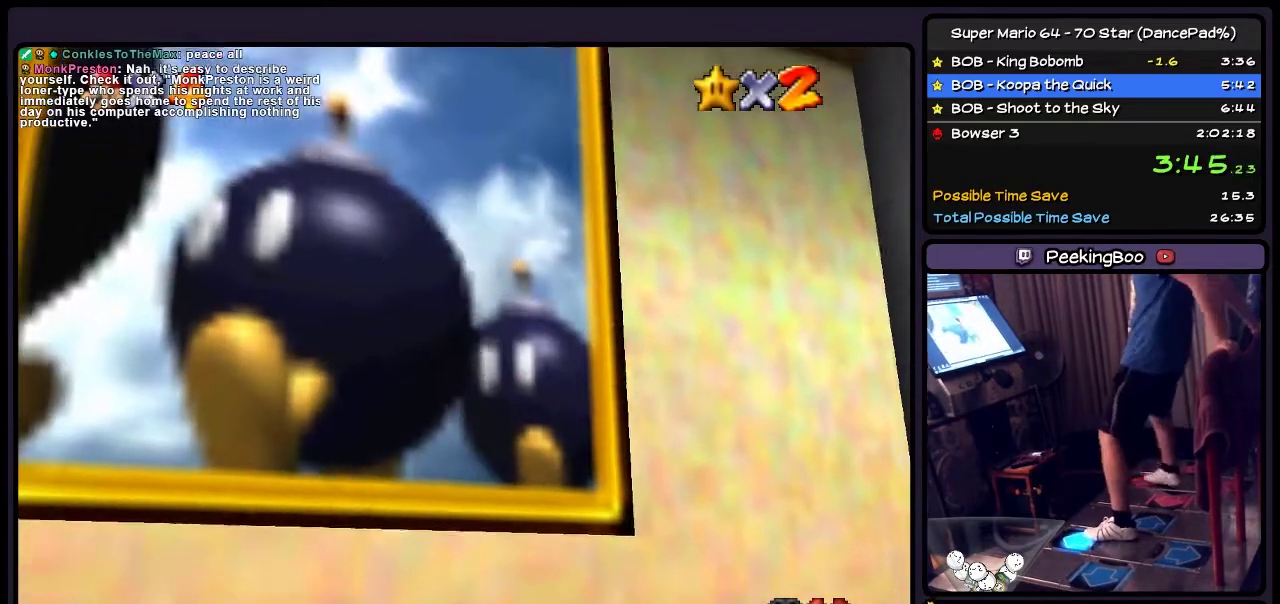
{"buttons": ["DPAD_UP"], "events": [[100, "B", "up"]]}
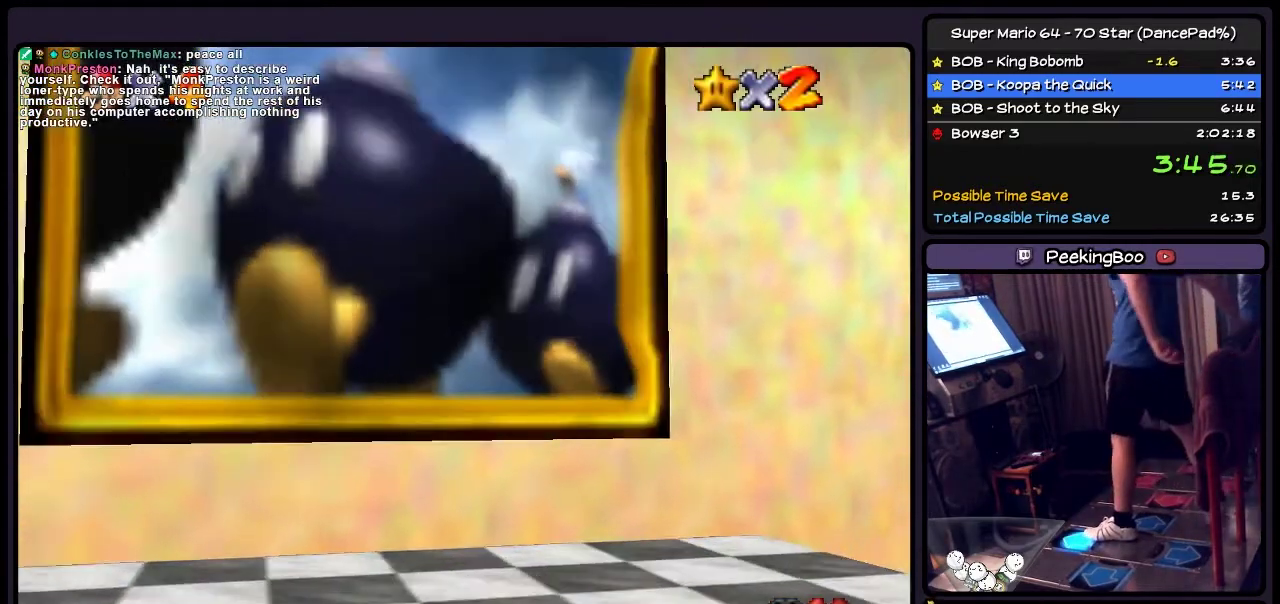
{"buttons": ["DPAD_UP"], "events": []}
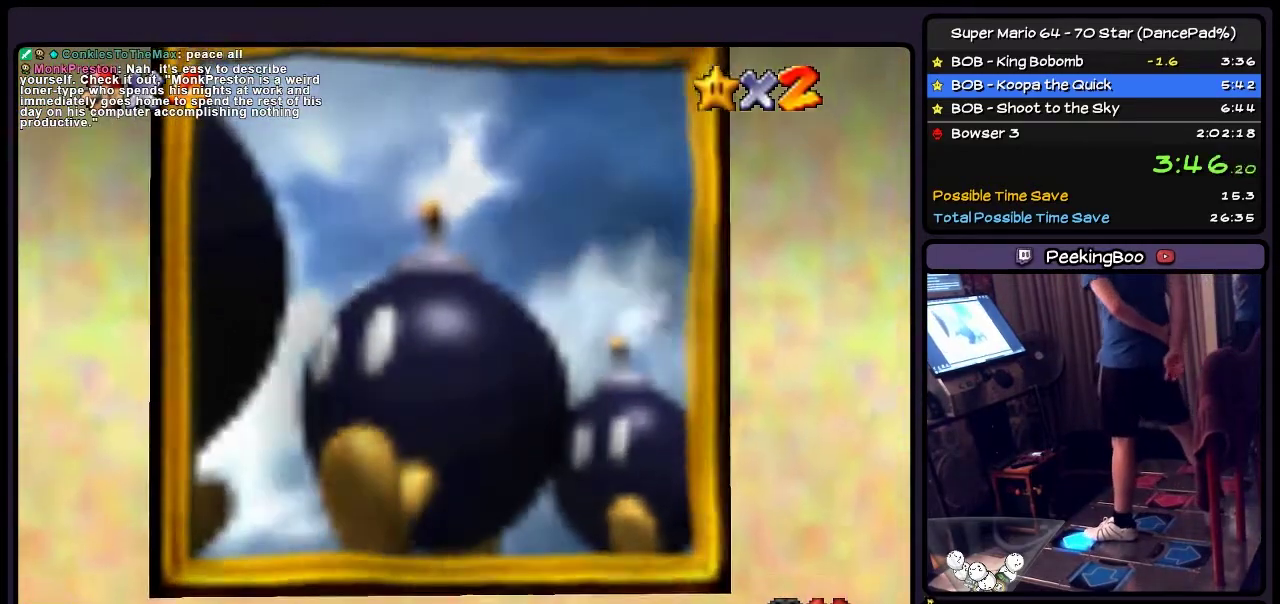
{"buttons": ["DPAD_UP"], "events": []}
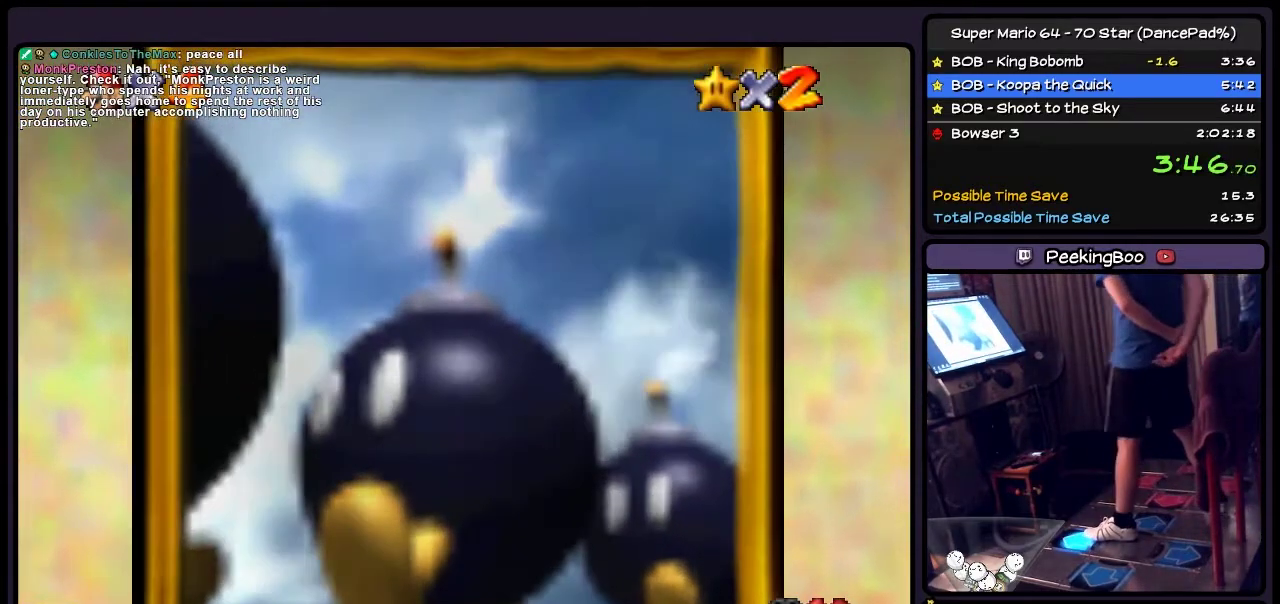
{"buttons": [], "events": [[233, "DPAD_UP", "up"]]}
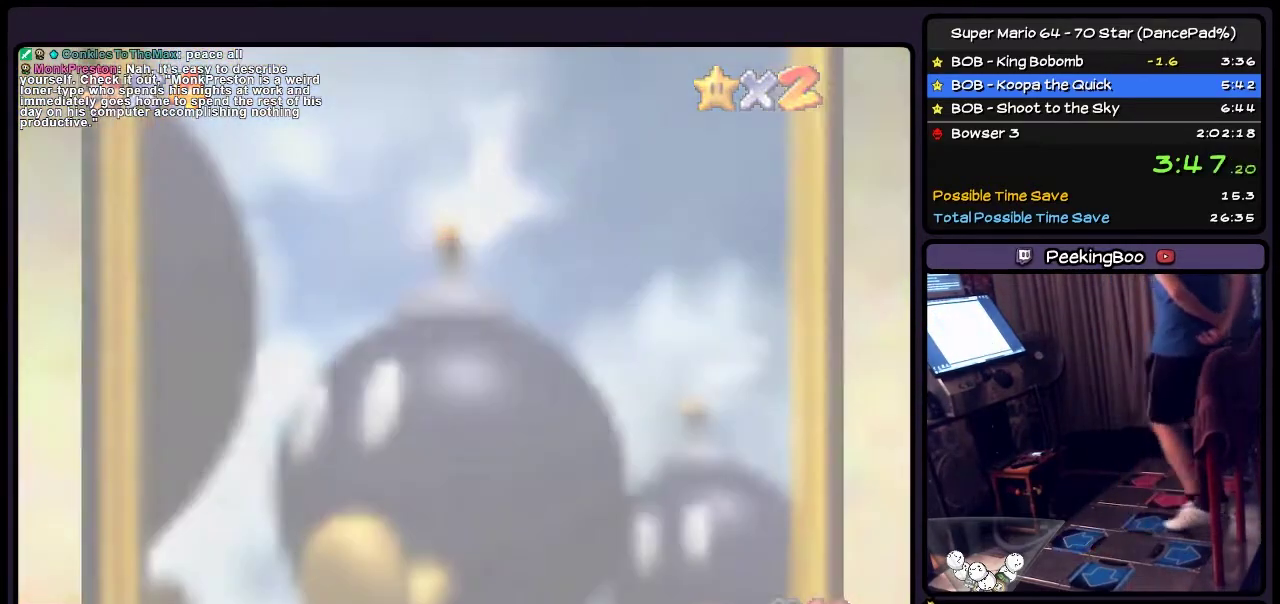
{"buttons": [], "events": []}
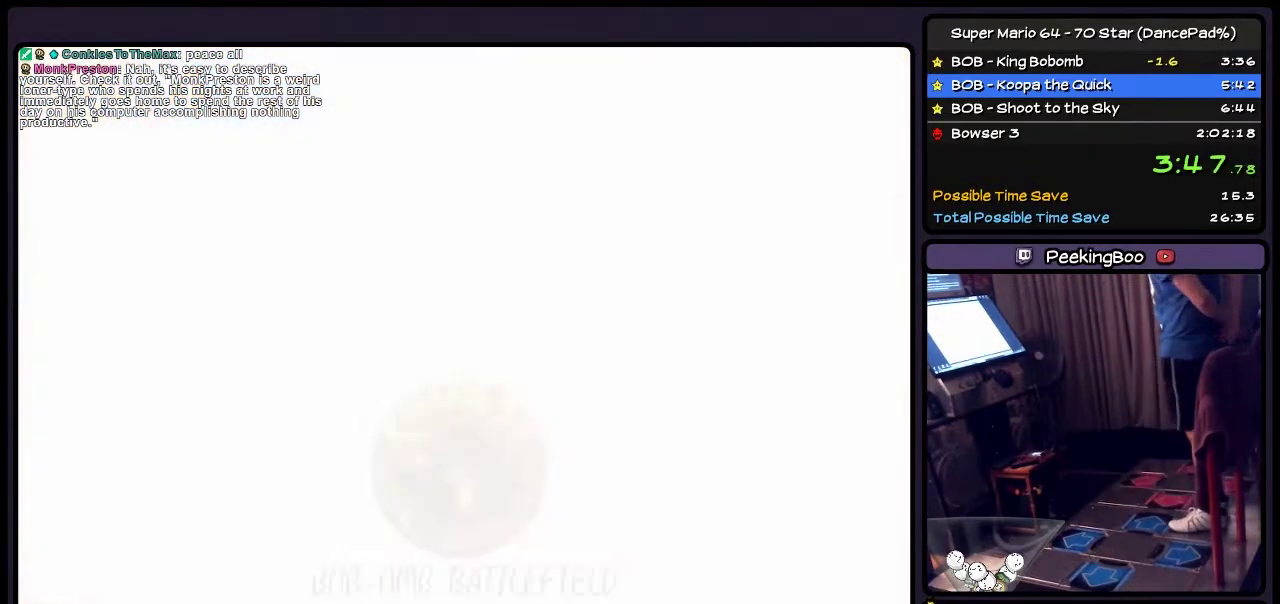
{"buttons": [], "events": []}
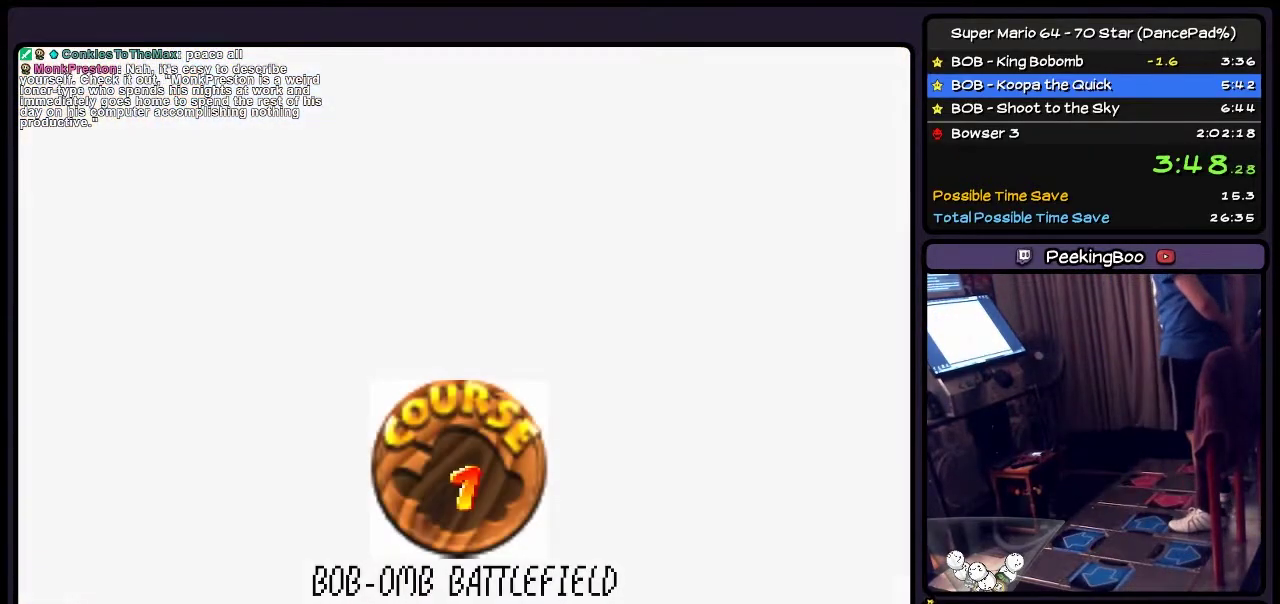
{"buttons": ["A"], "events": [[434, "A", "down"]]}
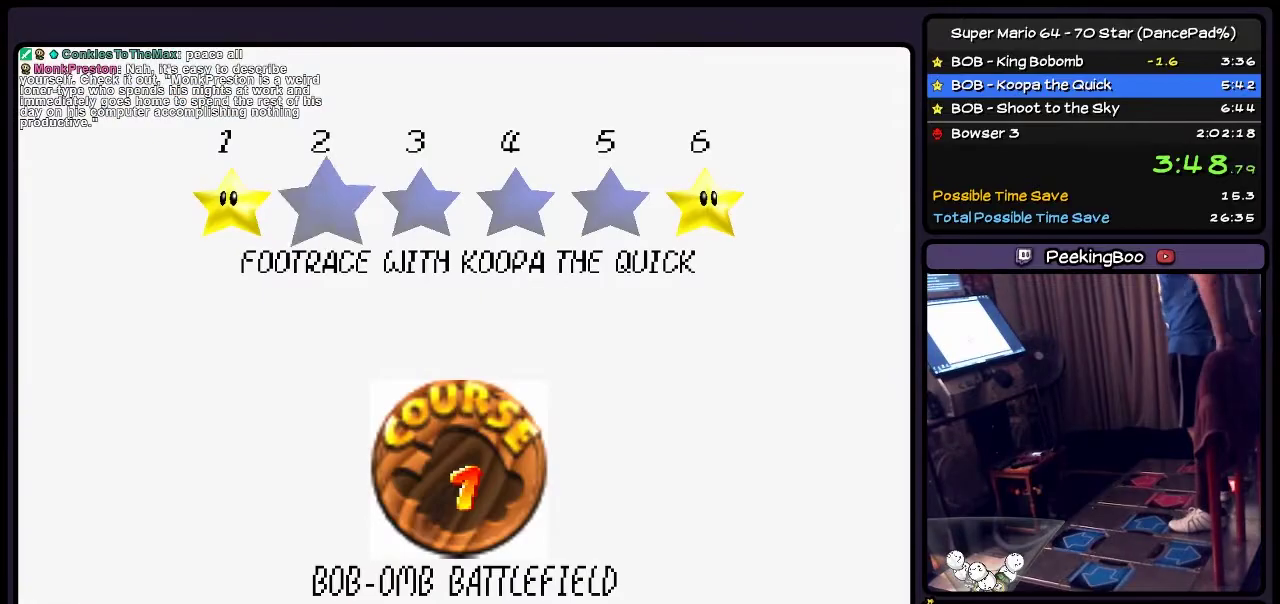
{"buttons": ["A"], "events": [[167, "A", "up"], [333, "A", "down"]]}
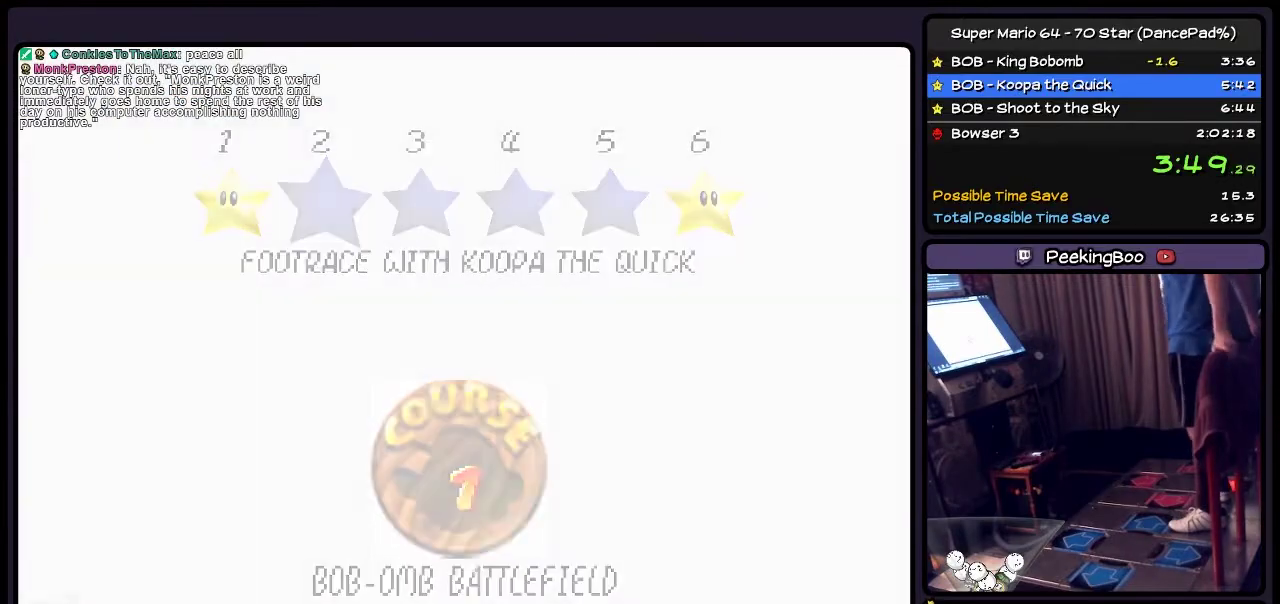
{"buttons": ["A"], "events": [[301, "A", "up"], [434, "A", "down"]]}
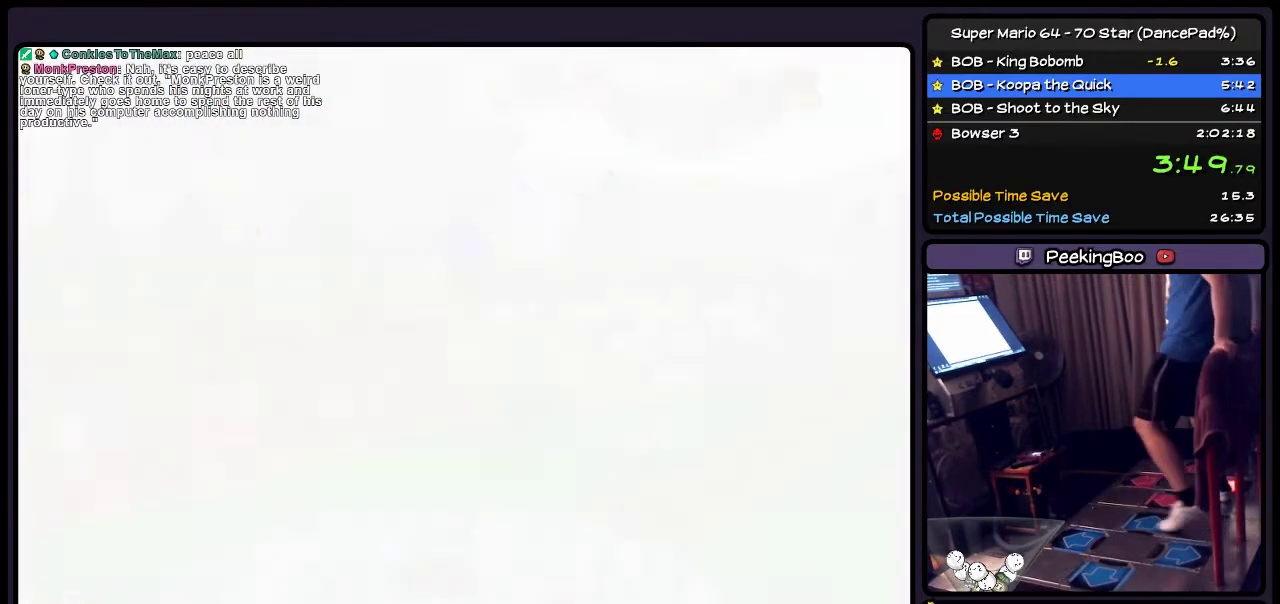
{"buttons": ["A"], "events": []}
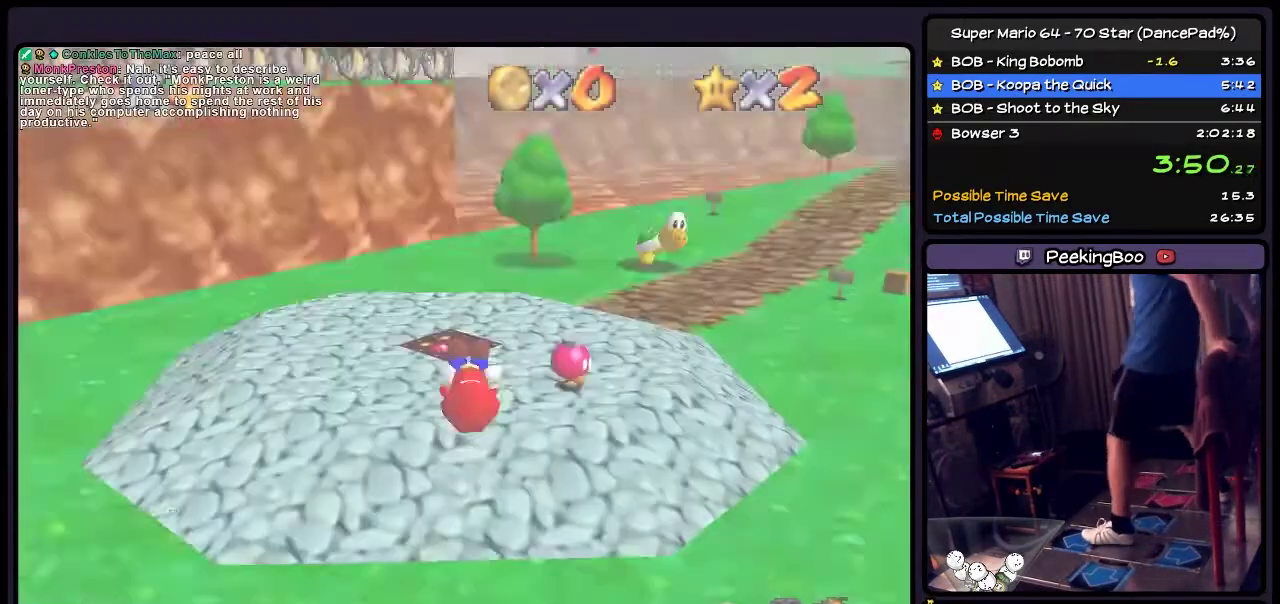
{"buttons": [], "events": [[67, "A", "up"]]}
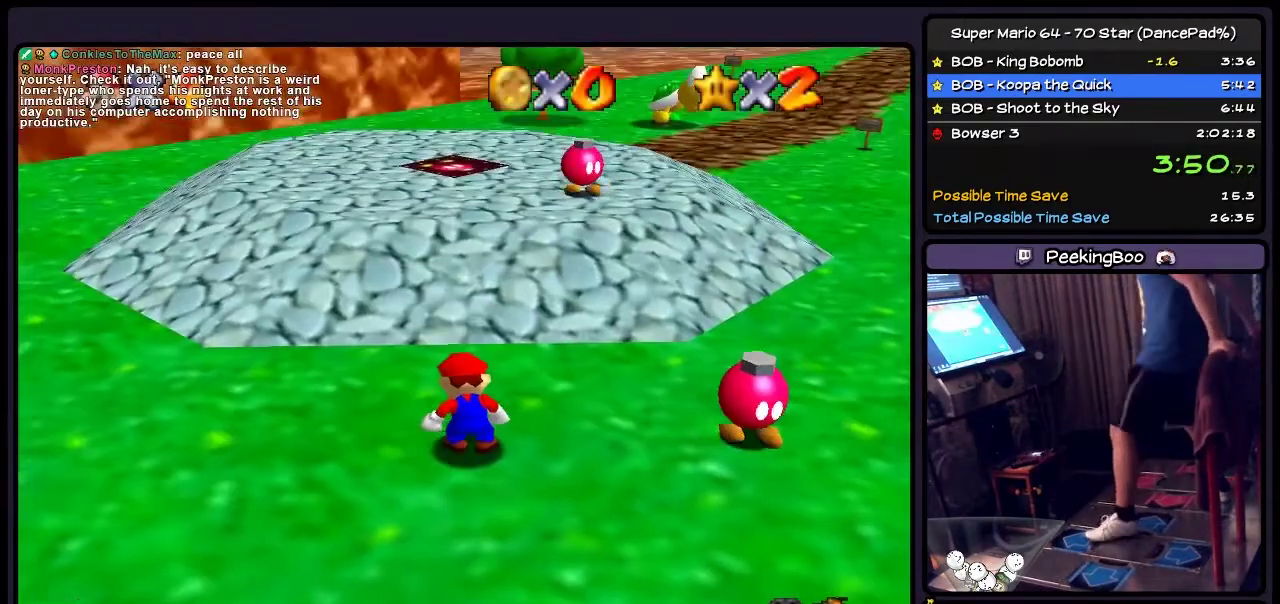
{"buttons": ["DPAD_RIGHT"], "events": [[133, "DPAD_UP", "down"], [400, "DPAD_UP", "up"], [434, "DPAD_RIGHT", "down"]]}
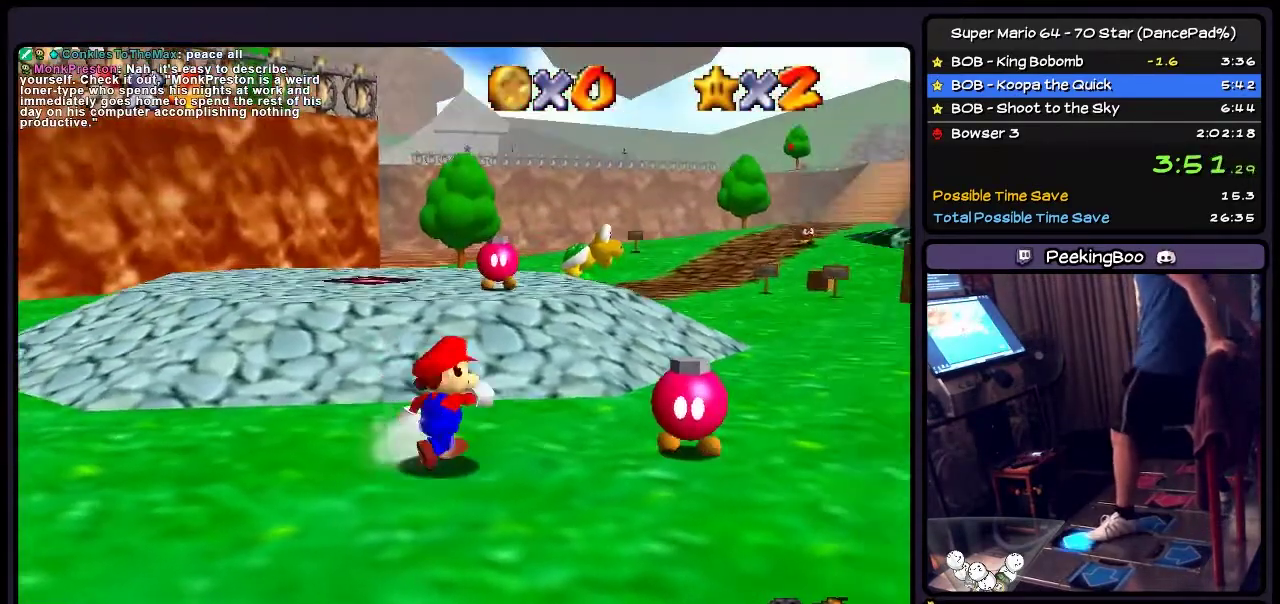
{"buttons": ["A", "DPAD_UP"], "events": [[134, "DPAD_RIGHT", "up"], [167, "DPAD_UP", "down"], [501, "A", "down"]]}
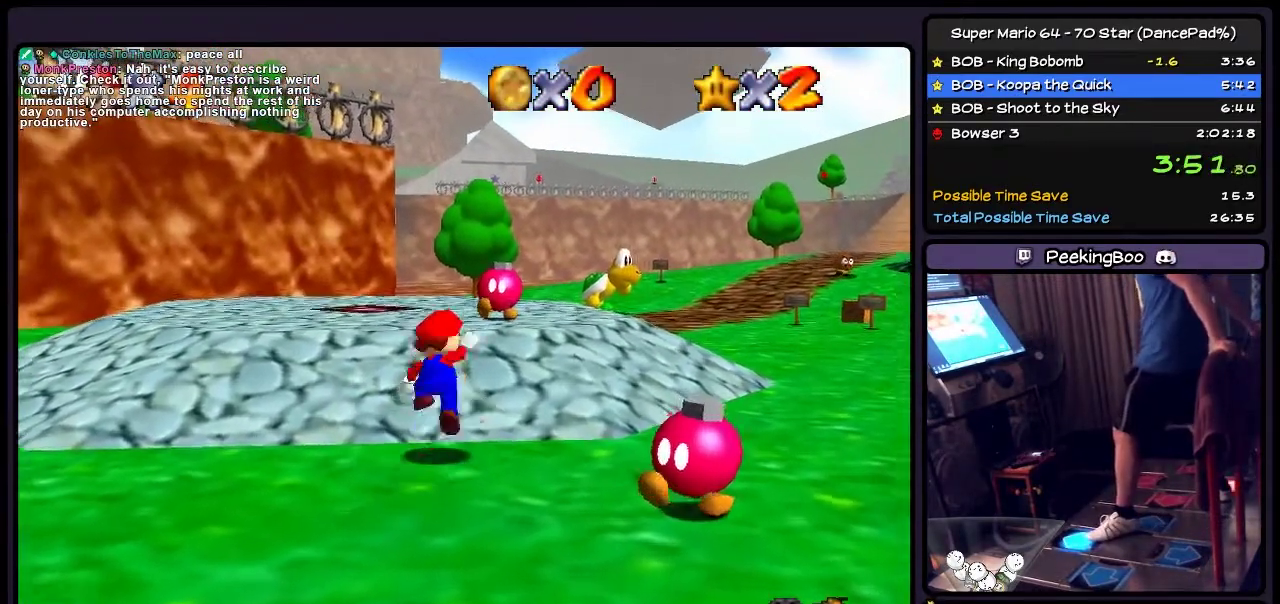
{"buttons": ["A", "DPAD_UP", "DPAD_RIGHT"], "events": [[333, "DPAD_RIGHT", "down"]]}
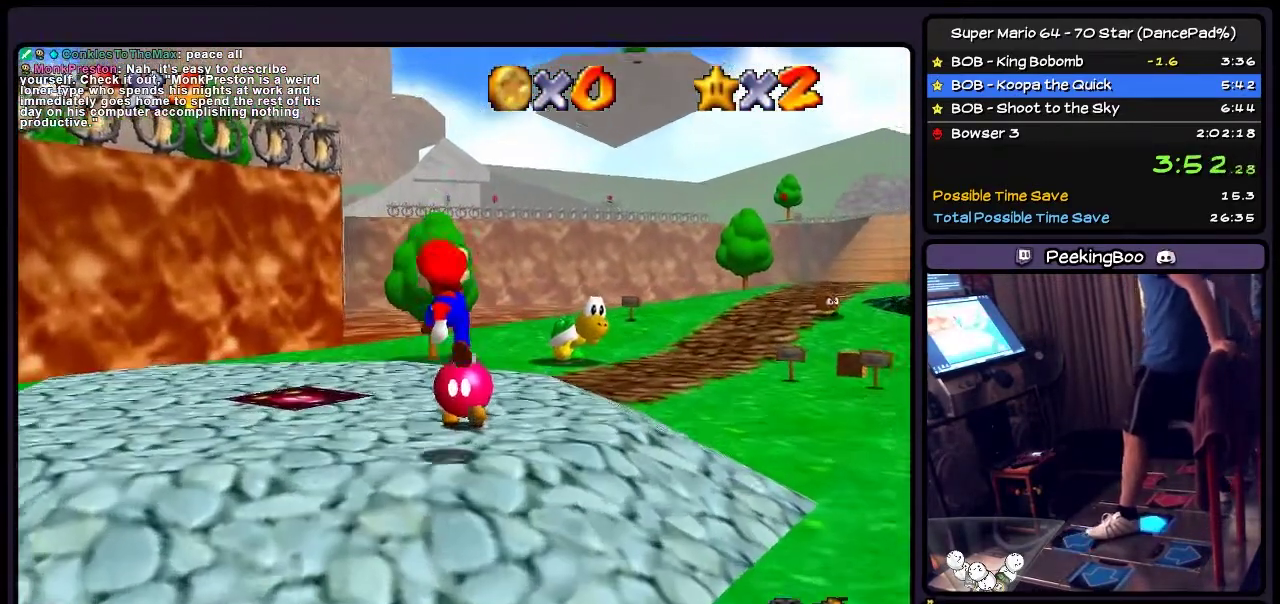
{"buttons": [], "events": [[100, "DPAD_UP", "up"], [301, "A", "up"], [401, "DPAD_RIGHT", "up"]]}
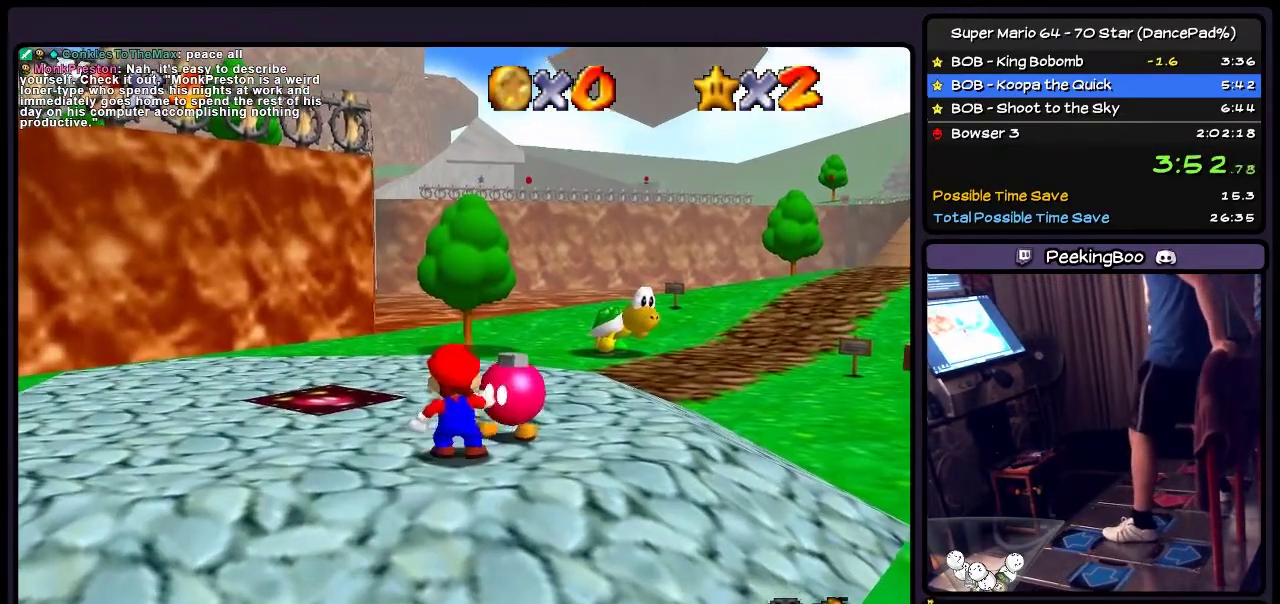
{"buttons": ["A"], "events": [[300, "A", "down"]]}